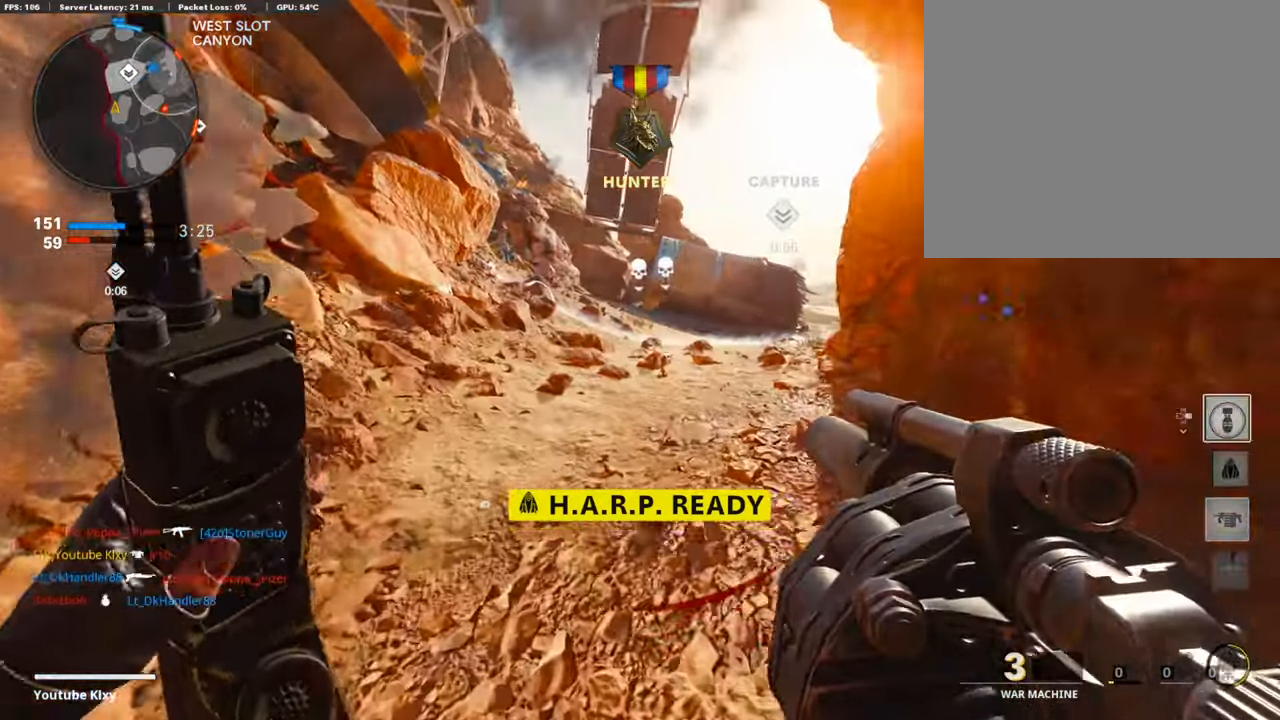
Gameplay with a controller (PlayStation layout); each line is a JSON object with the inputs held at the frame after it. "events" lists button and stick changes between this image and that frame as [ms after this image, input, new state], when the widget could be followed in between.
{"buttons": ["L3"], "left_stick": "up", "right_stick": "right", "events": [[67, "left_stick", "up"], [169, "L3", "down"], [219, "right_stick", "right"]]}
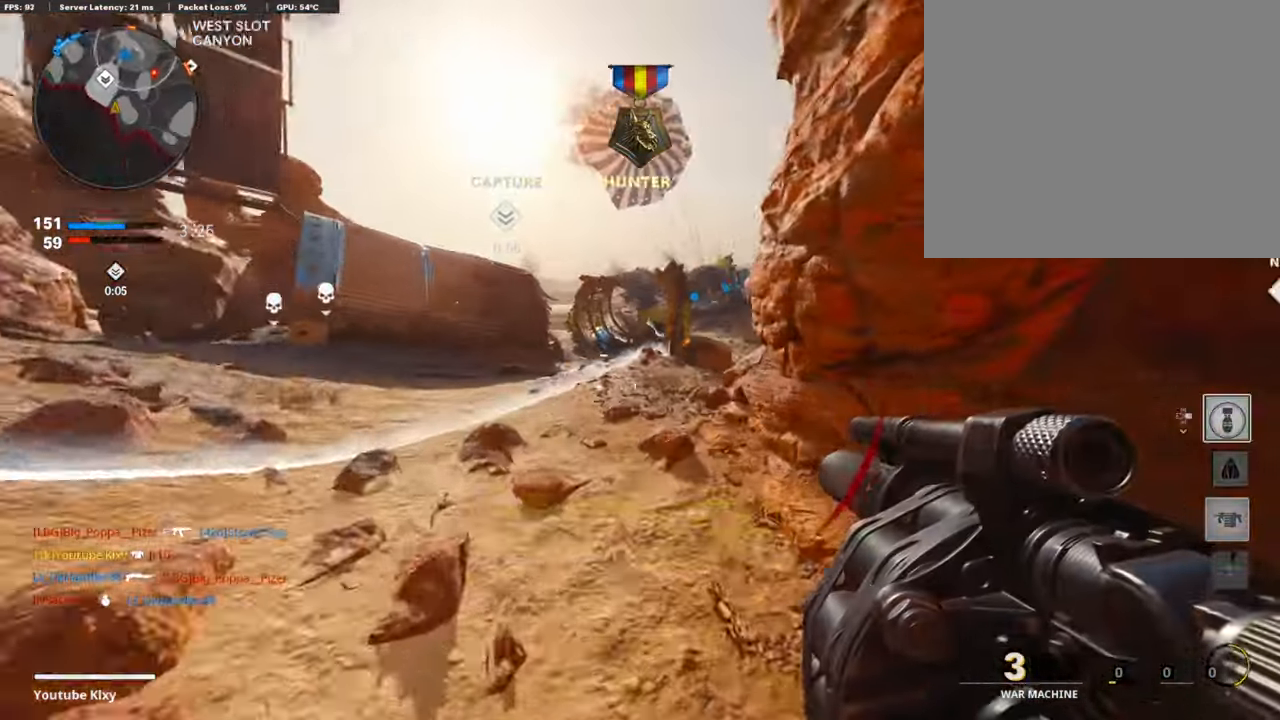
{"buttons": ["CROSS", "L3"], "left_stick": "up", "right_stick": "center", "events": [[370, "right_stick", "center"], [438, "CROSS", "down"]]}
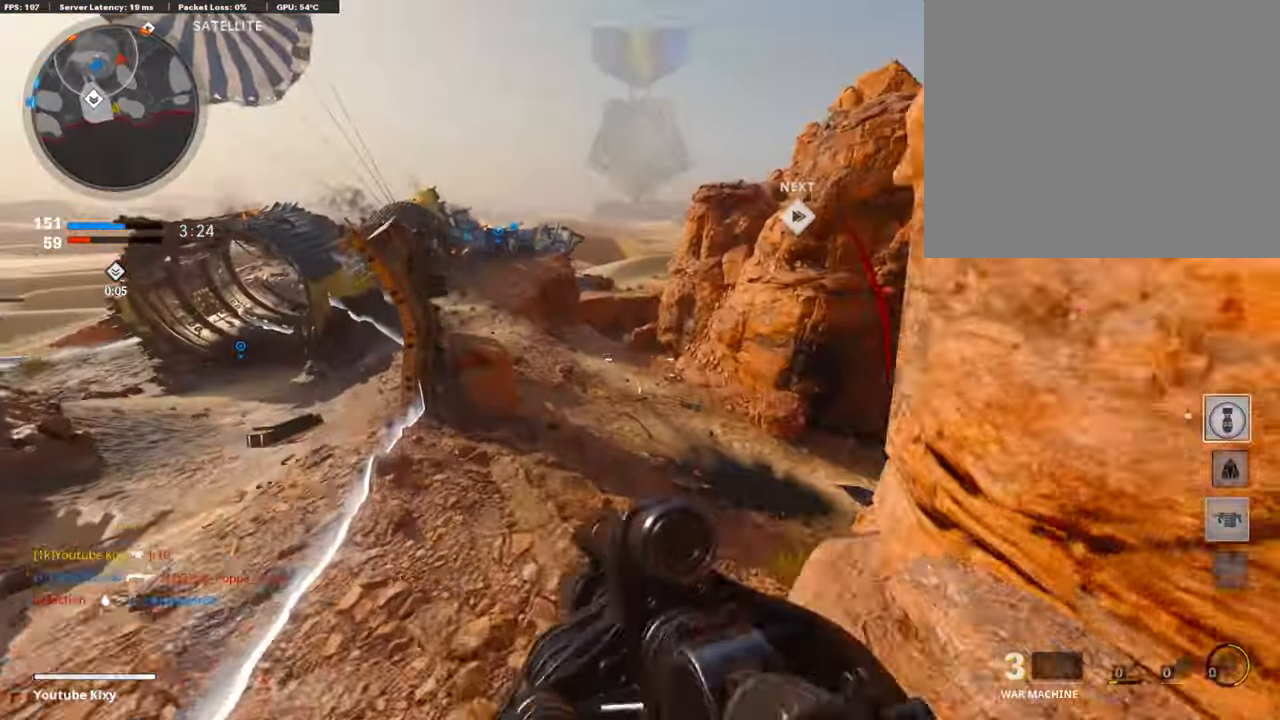
{"buttons": [], "left_stick": "right", "right_stick": "center", "events": [[34, "CROSS", "up"], [68, "L3", "up"], [152, "left_stick", "up-right"], [152, "right_stick", "down"], [287, "right_stick", "up"], [472, "right_stick", "center"], [489, "left_stick", "right"]]}
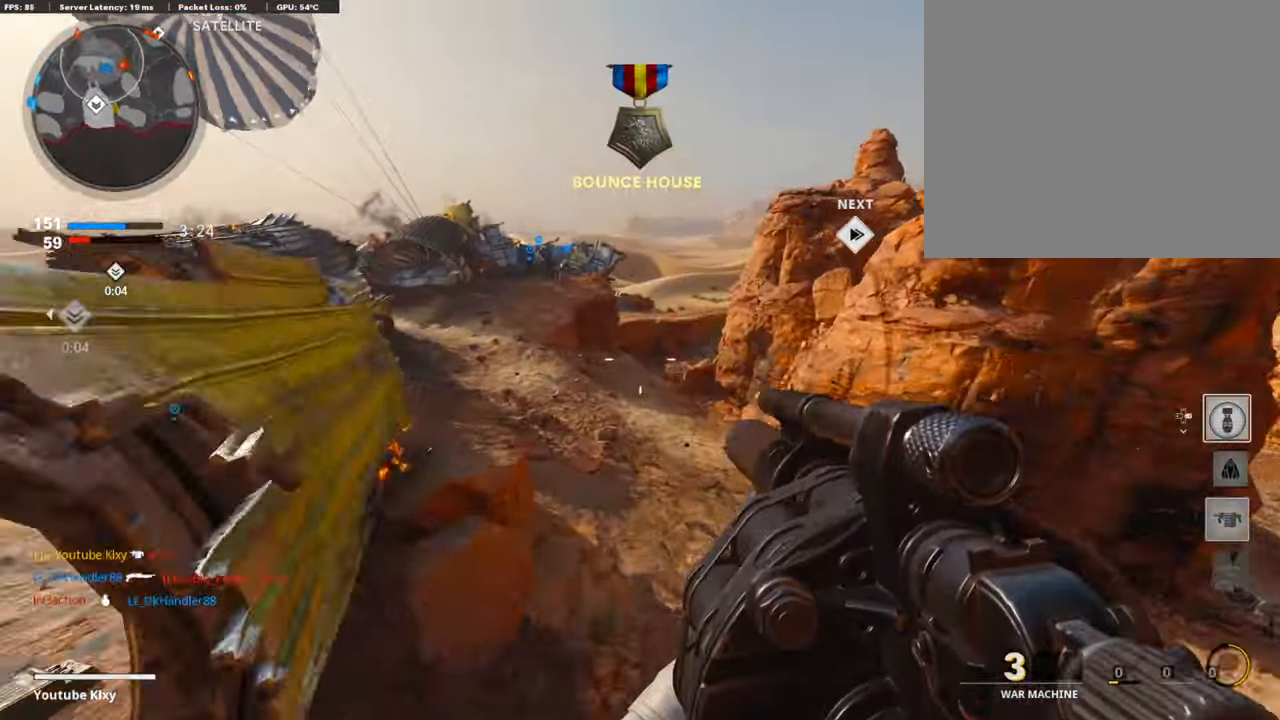
{"buttons": [], "left_stick": "up", "right_stick": "center", "events": [[101, "R1", "down"], [135, "right_stick", "up"], [253, "right_stick", "center"], [270, "R1", "up"], [270, "left_stick", "up-right"], [455, "left_stick", "up"]]}
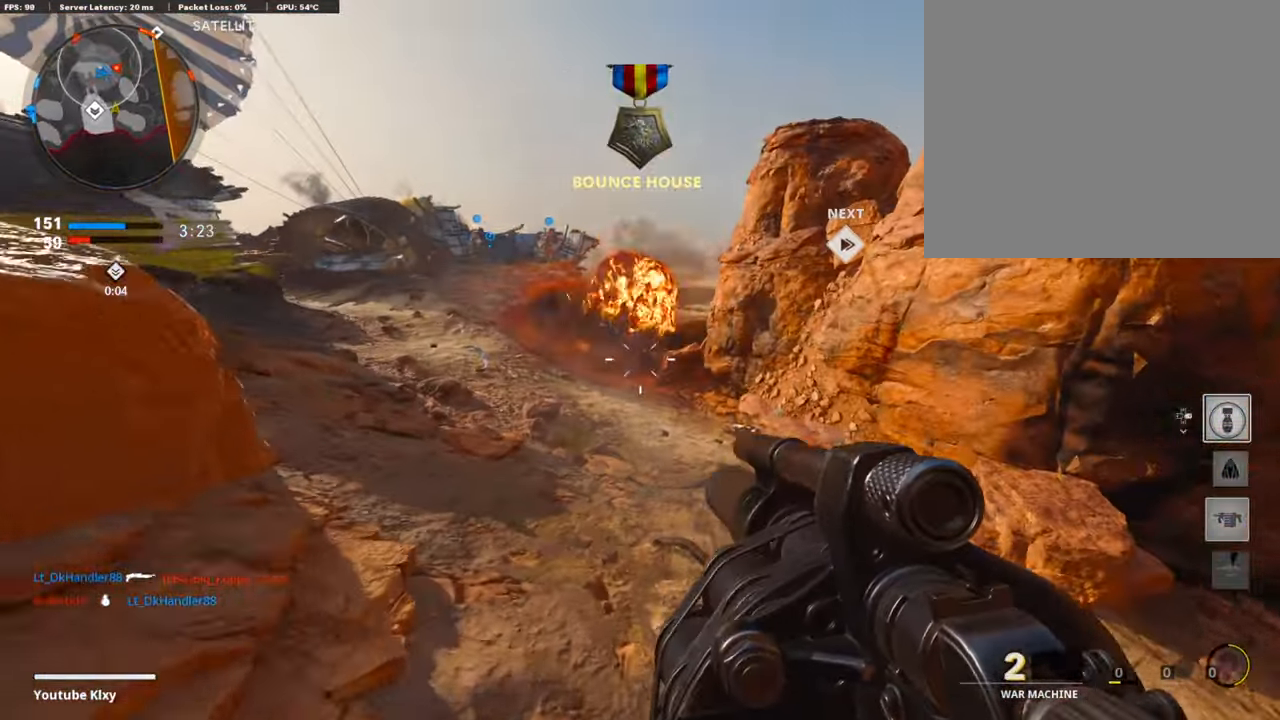
{"buttons": ["L3", "R3"], "left_stick": "up", "right_stick": "center", "events": [[34, "L3", "down"], [455, "R3", "down"]]}
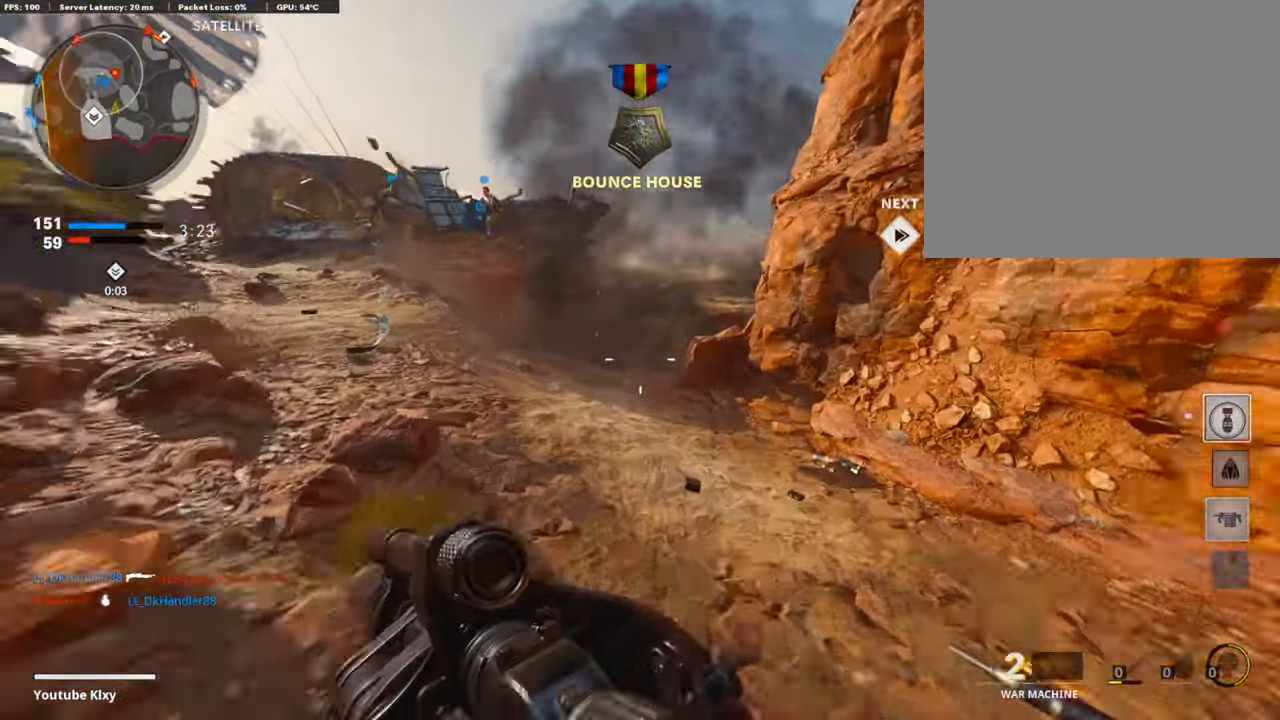
{"buttons": [], "left_stick": "up", "right_stick": "down", "events": [[151, "R3", "up"], [168, "right_stick", "up"], [185, "L3", "up"], [337, "right_stick", "center"], [354, "R1", "down"], [421, "right_stick", "down"], [489, "R1", "up"]]}
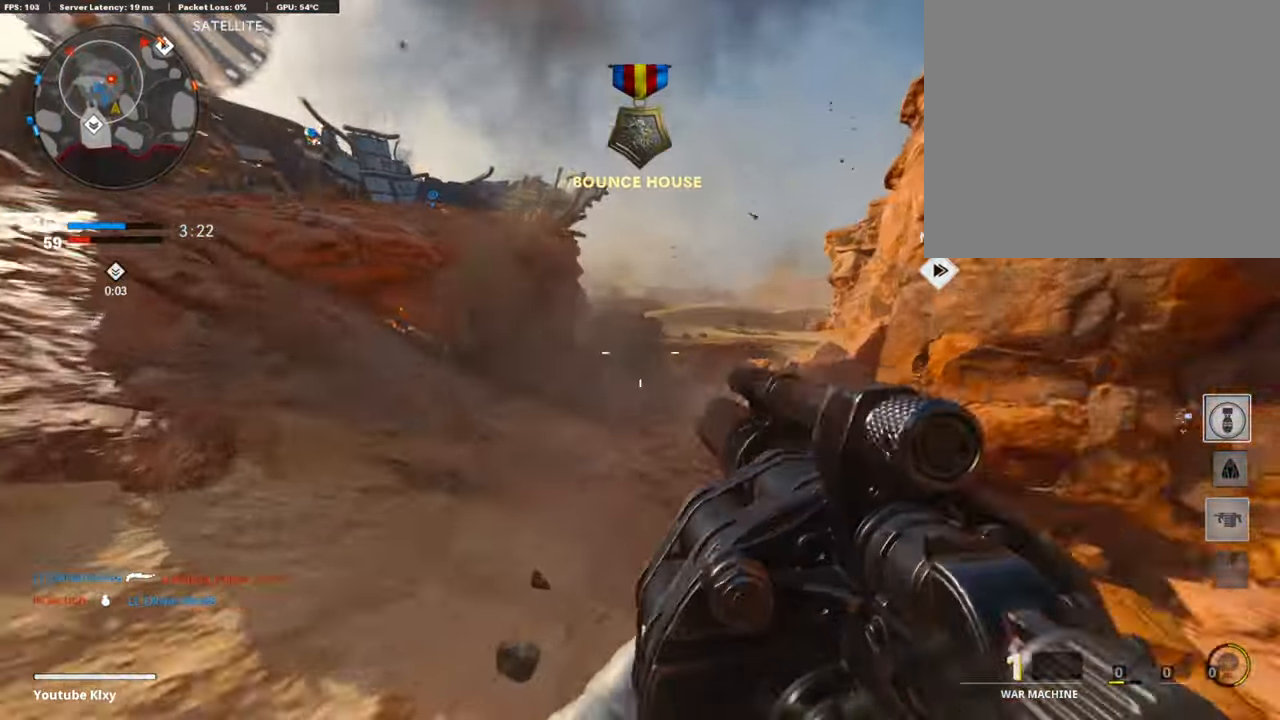
{"buttons": ["L3"], "left_stick": "up", "right_stick": "center", "events": [[34, "L3", "down"], [102, "right_stick", "center"], [186, "L3", "up"], [321, "L3", "down"]]}
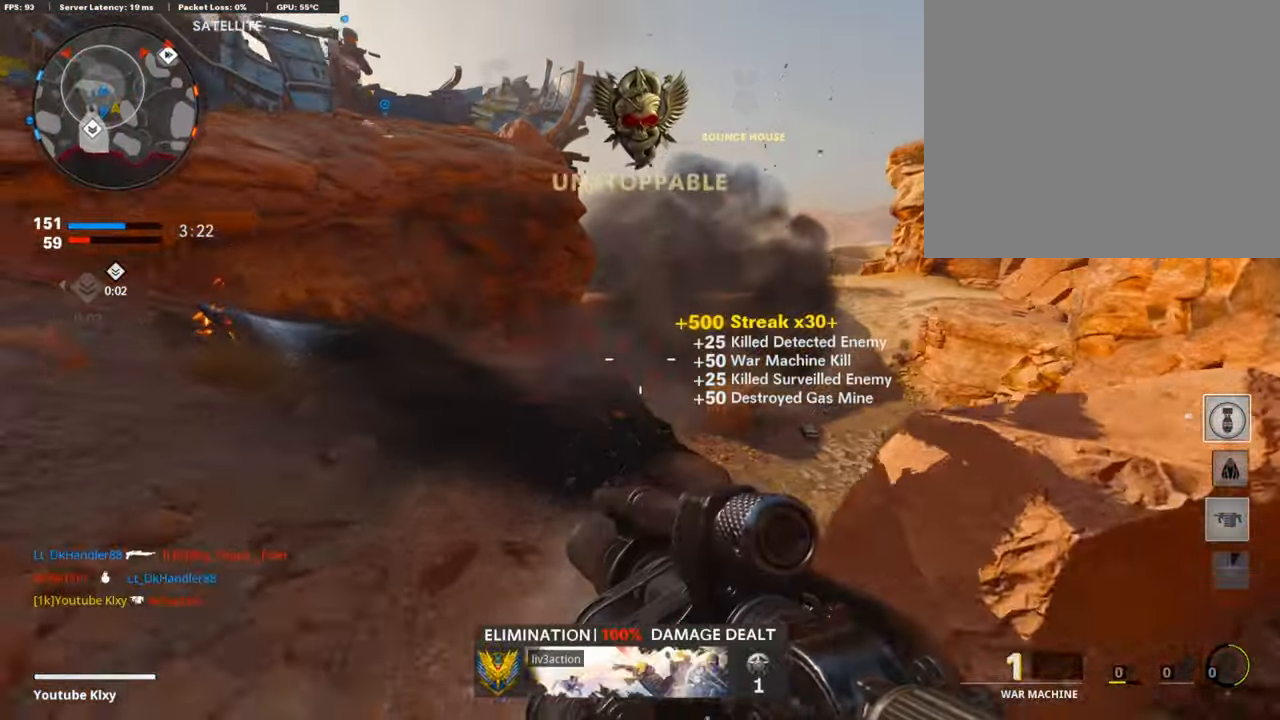
{"buttons": [], "left_stick": "up", "right_stick": "center", "events": [[17, "L3", "up"], [236, "L3", "down"], [236, "right_stick", "up-right"], [338, "CROSS", "down"], [355, "right_stick", "center"], [456, "CROSS", "up"], [490, "L3", "up"]]}
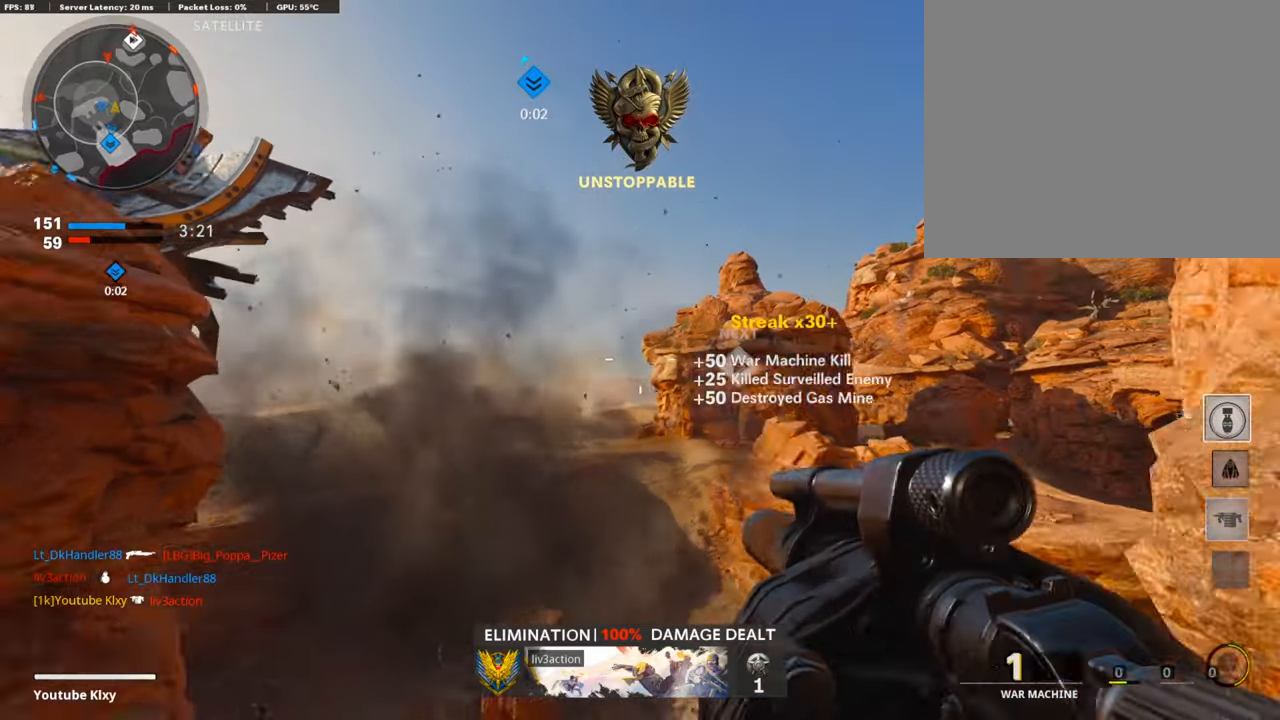
{"buttons": ["R1"], "left_stick": "up-left", "right_stick": "center", "events": [[118, "right_stick", "down"], [286, "left_stick", "up-left"], [337, "right_stick", "center"], [404, "right_stick", "left"], [488, "R1", "down"], [505, "right_stick", "center"]]}
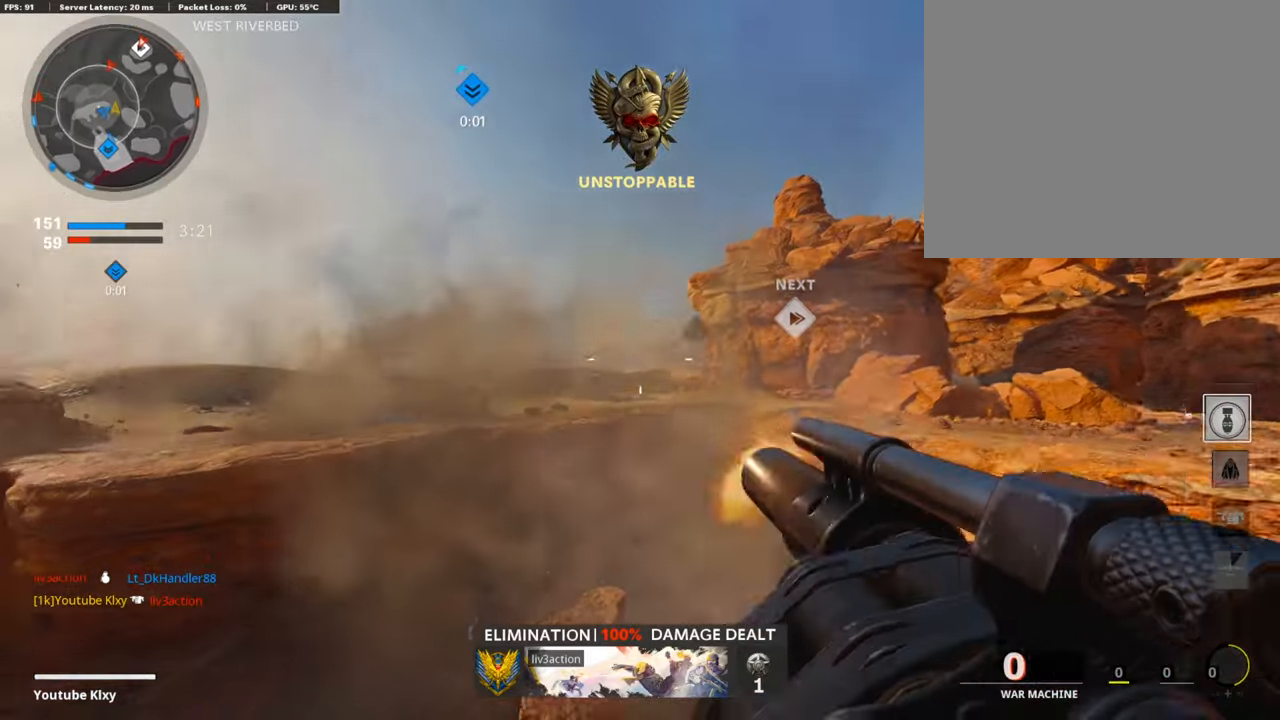
{"buttons": ["L3"], "left_stick": "up-left", "right_stick": "left", "events": [[135, "R1", "up"], [354, "right_stick", "left"], [405, "L3", "down"]]}
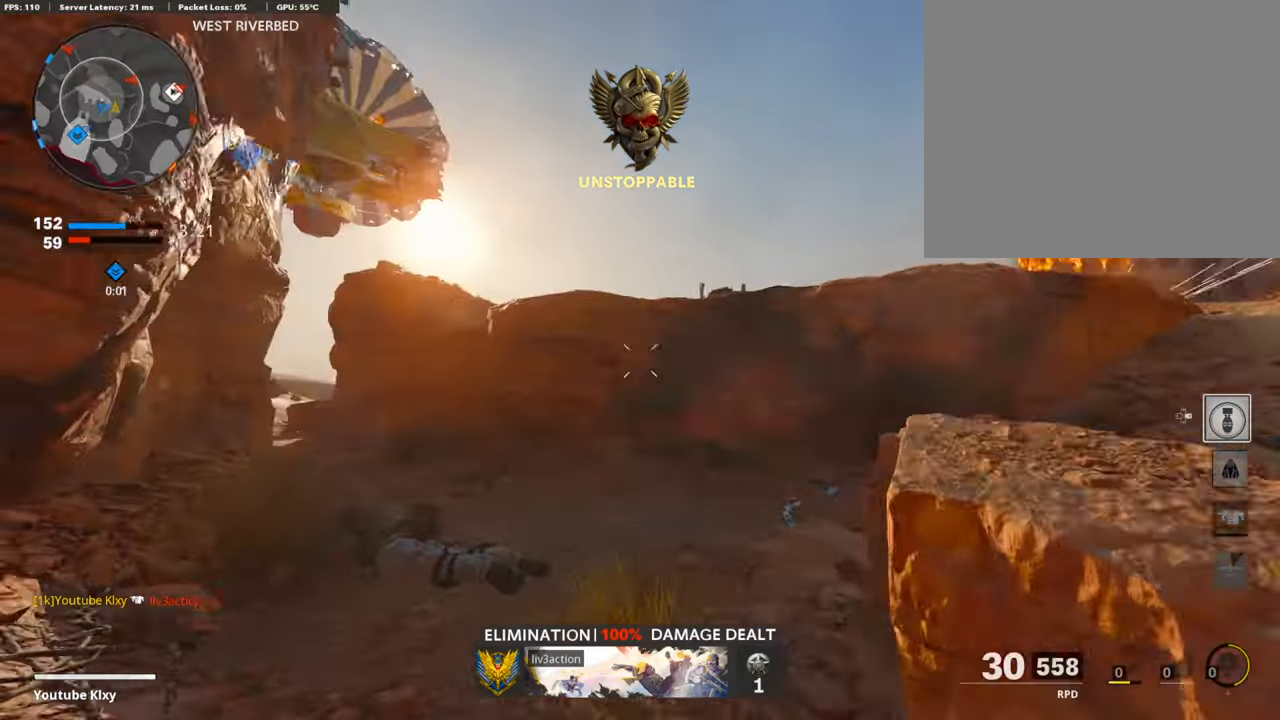
{"buttons": ["L3"], "left_stick": "up-left", "right_stick": "right", "events": [[17, "right_stick", "center"], [489, "right_stick", "right"]]}
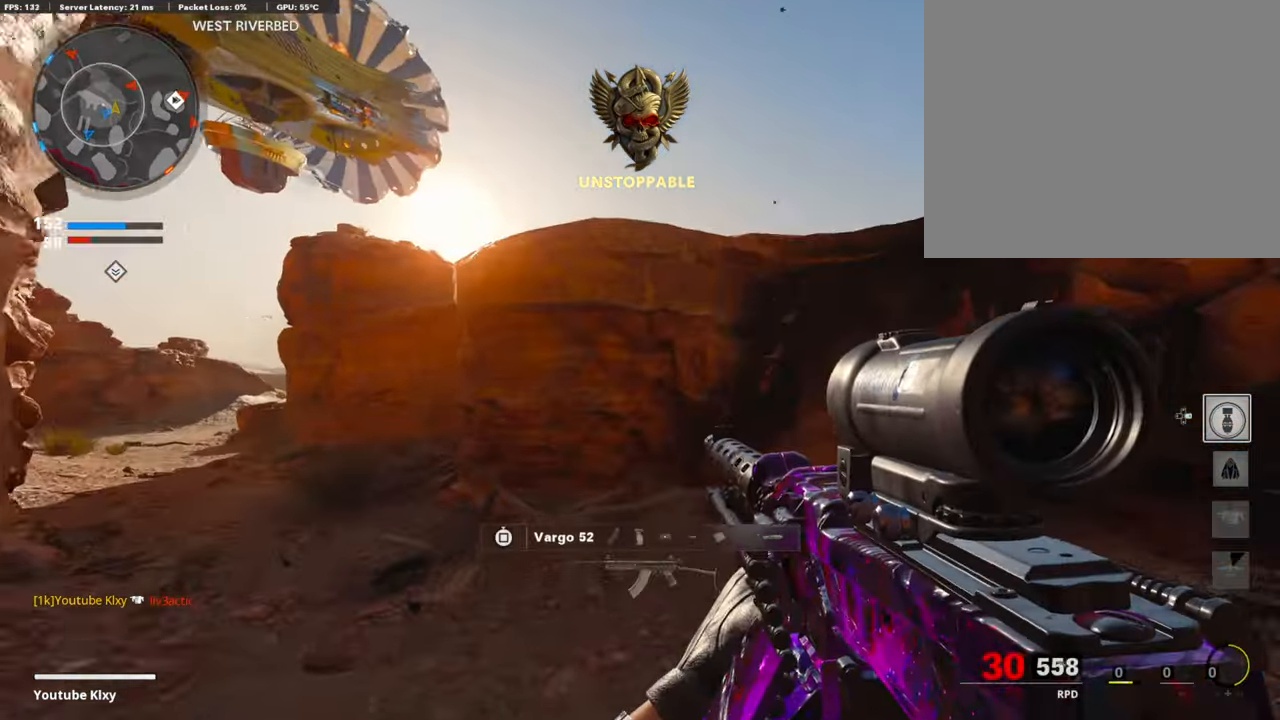
{"buttons": [], "left_stick": "center", "right_stick": "center", "events": [[219, "right_stick", "center"], [270, "L3", "up"], [371, "left_stick", "down-left"], [455, "left_stick", "center"]]}
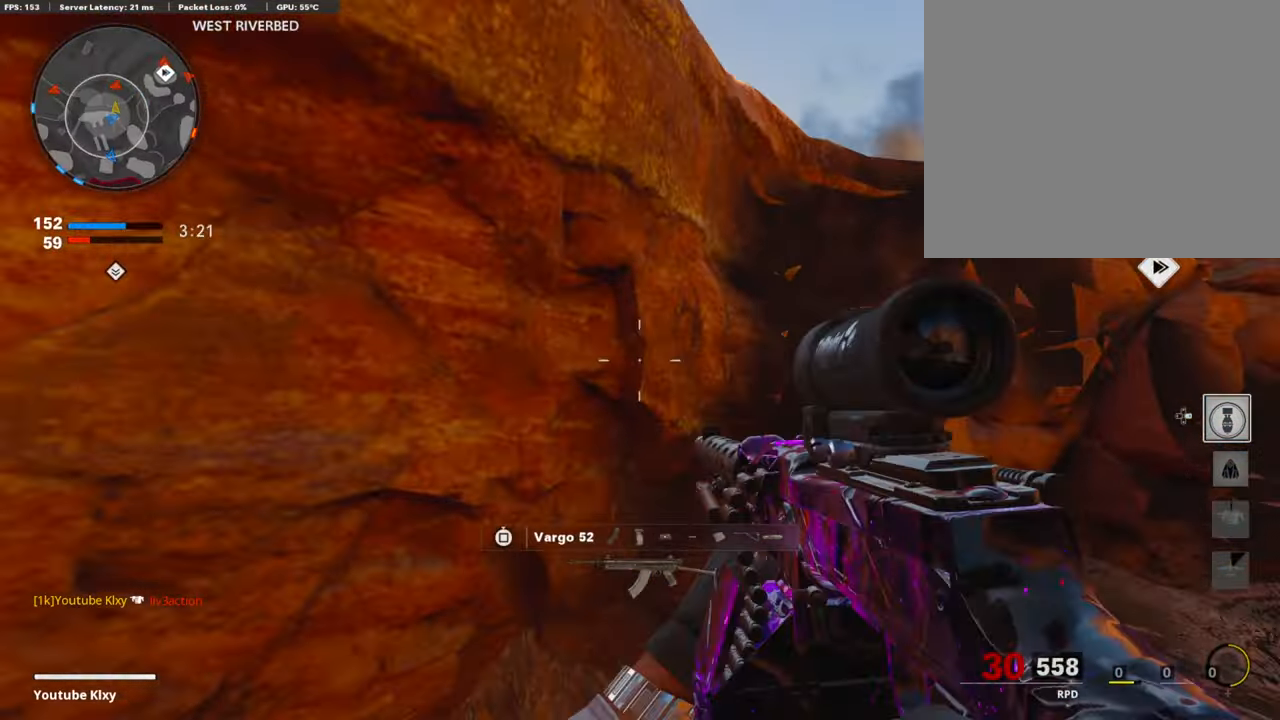
{"buttons": ["L3"], "left_stick": "up", "right_stick": "center", "events": [[17, "left_stick", "down-left"], [68, "TRIANGLE", "down"], [169, "TRIANGLE", "up"], [203, "right_stick", "left"], [354, "left_stick", "up-left"], [405, "L3", "down"], [439, "right_stick", "center"], [472, "left_stick", "up"]]}
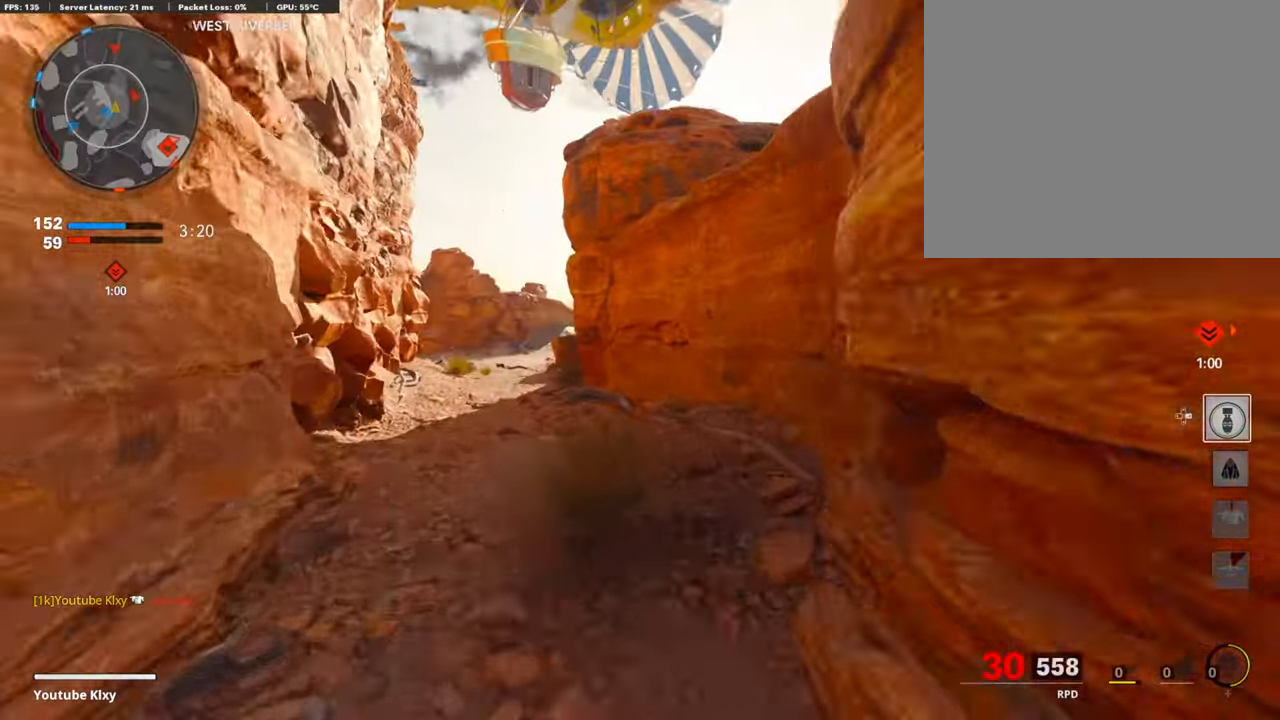
{"buttons": ["CROSS", "L3"], "left_stick": "up", "right_stick": "center", "events": [[68, "right_stick", "right"], [236, "CROSS", "down"], [287, "right_stick", "center"], [304, "L3", "up"], [388, "CROSS", "up"], [438, "CROSS", "down"], [489, "L3", "down"]]}
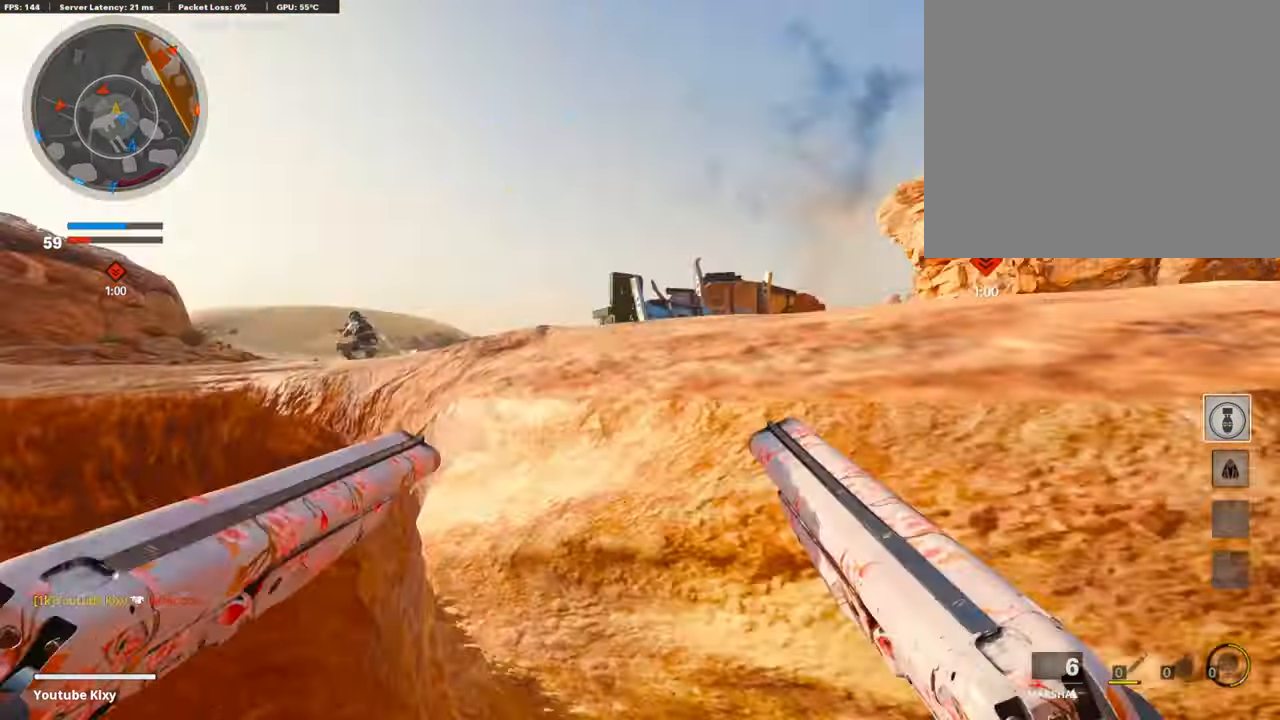
{"buttons": ["L3"], "left_stick": "up", "right_stick": "center", "events": [[84, "CROSS", "up"], [84, "right_stick", "left"], [118, "L3", "up"], [152, "right_stick", "center"], [320, "right_stick", "left"], [388, "L3", "down"], [506, "right_stick", "center"]]}
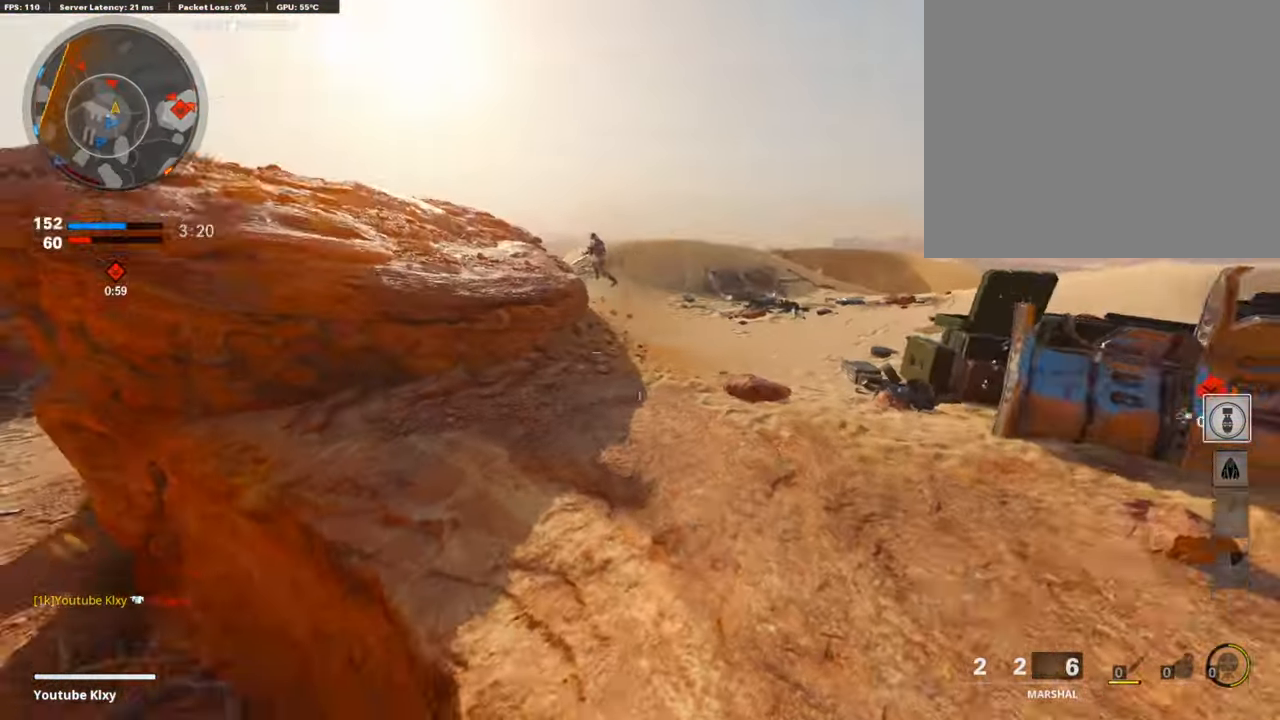
{"buttons": ["L3"], "left_stick": "up", "right_stick": "left", "events": [[33, "L3", "up"], [135, "L3", "down"], [151, "right_stick", "left"]]}
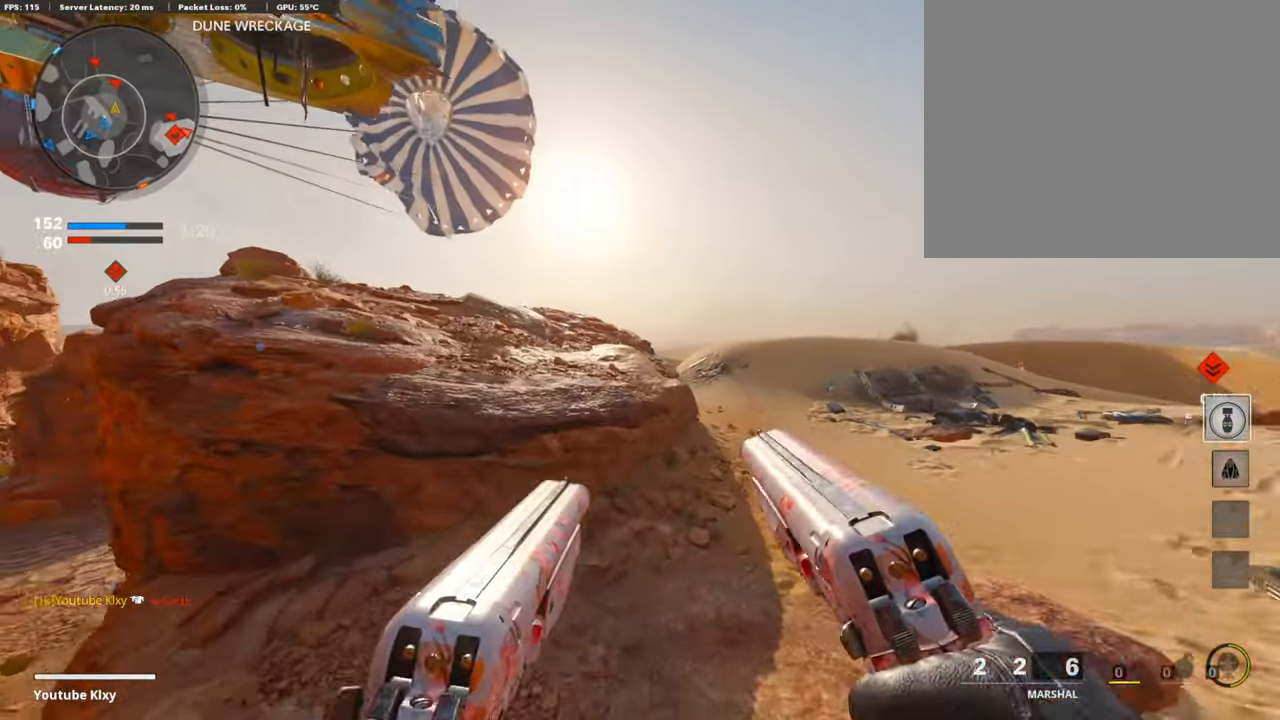
{"buttons": [], "left_stick": "down-right", "right_stick": "right", "events": [[68, "L3", "up"], [118, "right_stick", "center"], [135, "left_stick", "right"], [186, "TRIANGLE", "down"], [186, "left_stick", "down-right"], [236, "TRIANGLE", "up"], [388, "right_stick", "right"]]}
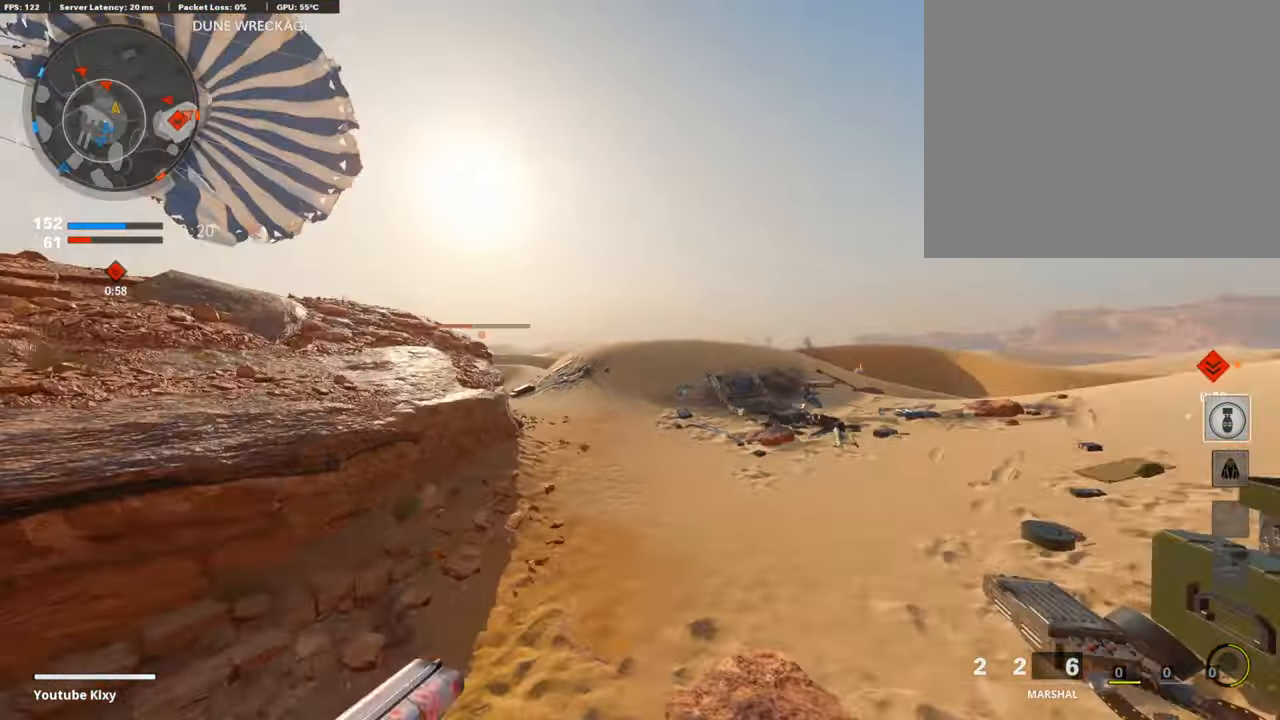
{"buttons": [], "left_stick": "left", "right_stick": "right", "events": [[85, "left_stick", "up-right"], [152, "left_stick", "up"], [169, "R3", "down"], [169, "right_stick", "center"], [270, "R3", "up"], [270, "right_stick", "left"], [304, "left_stick", "center"], [321, "right_stick", "center"], [354, "left_stick", "right"], [371, "R3", "down"], [489, "R3", "up"], [489, "right_stick", "right"], [506, "left_stick", "left"]]}
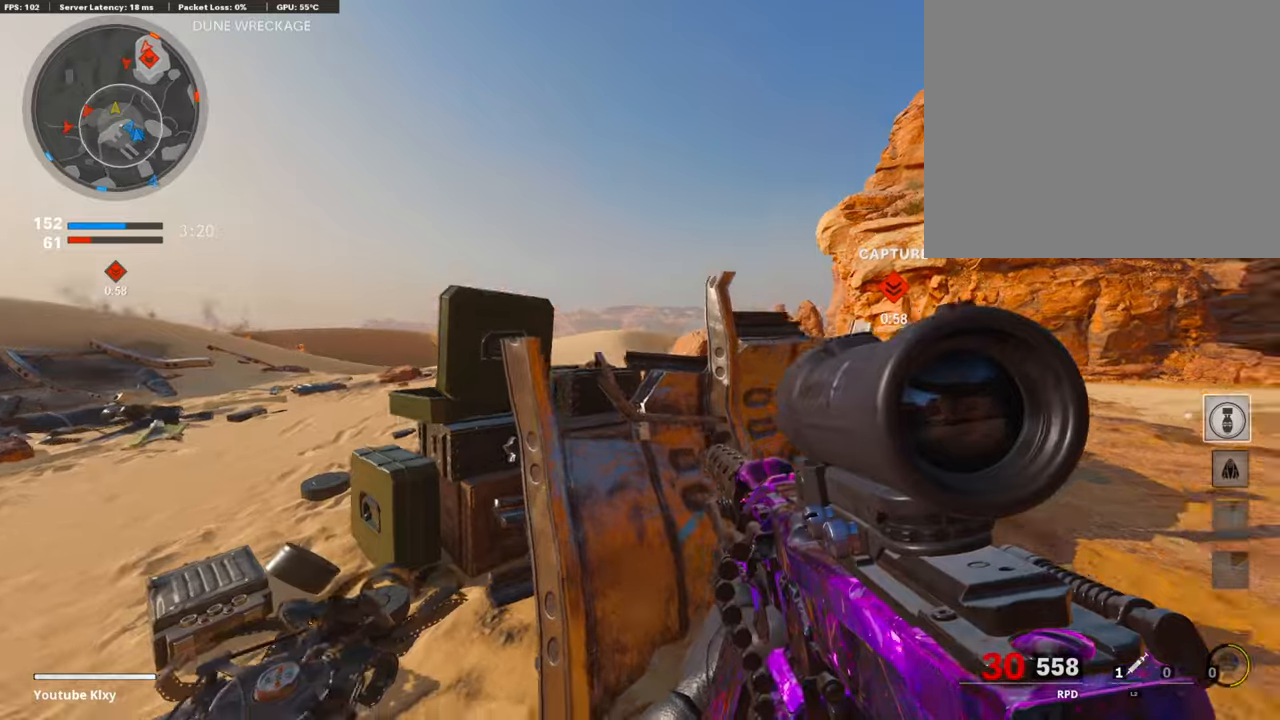
{"buttons": ["L1"], "left_stick": "right", "right_stick": "center", "events": [[118, "R3", "down"], [118, "right_stick", "center"], [151, "left_stick", "center"], [202, "L1", "down"], [219, "R3", "up"], [236, "left_stick", "right"], [269, "L1", "up"], [269, "right_stick", "right"], [370, "right_stick", "center"], [421, "L1", "down"]]}
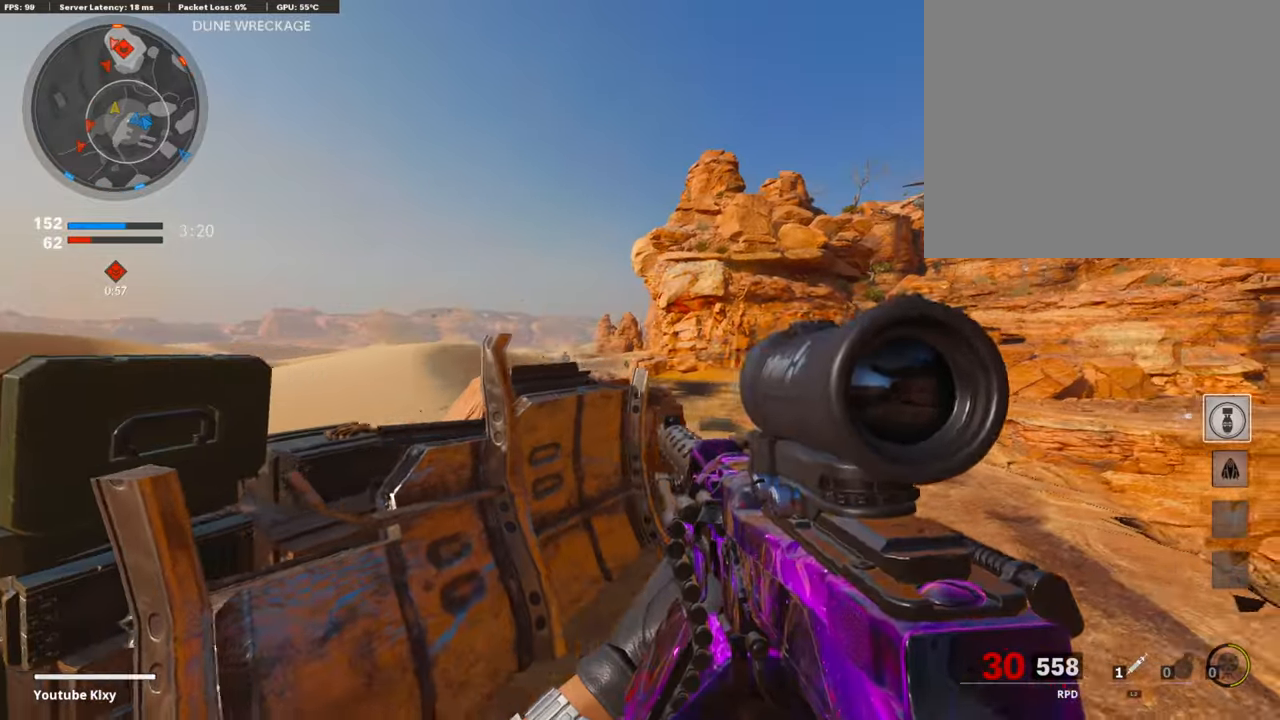
{"buttons": ["L1", "R1"], "left_stick": "left", "right_stick": "center", "events": [[152, "right_stick", "left"], [236, "left_stick", "up"], [304, "left_stick", "left"], [371, "right_stick", "center"], [388, "R1", "down"]]}
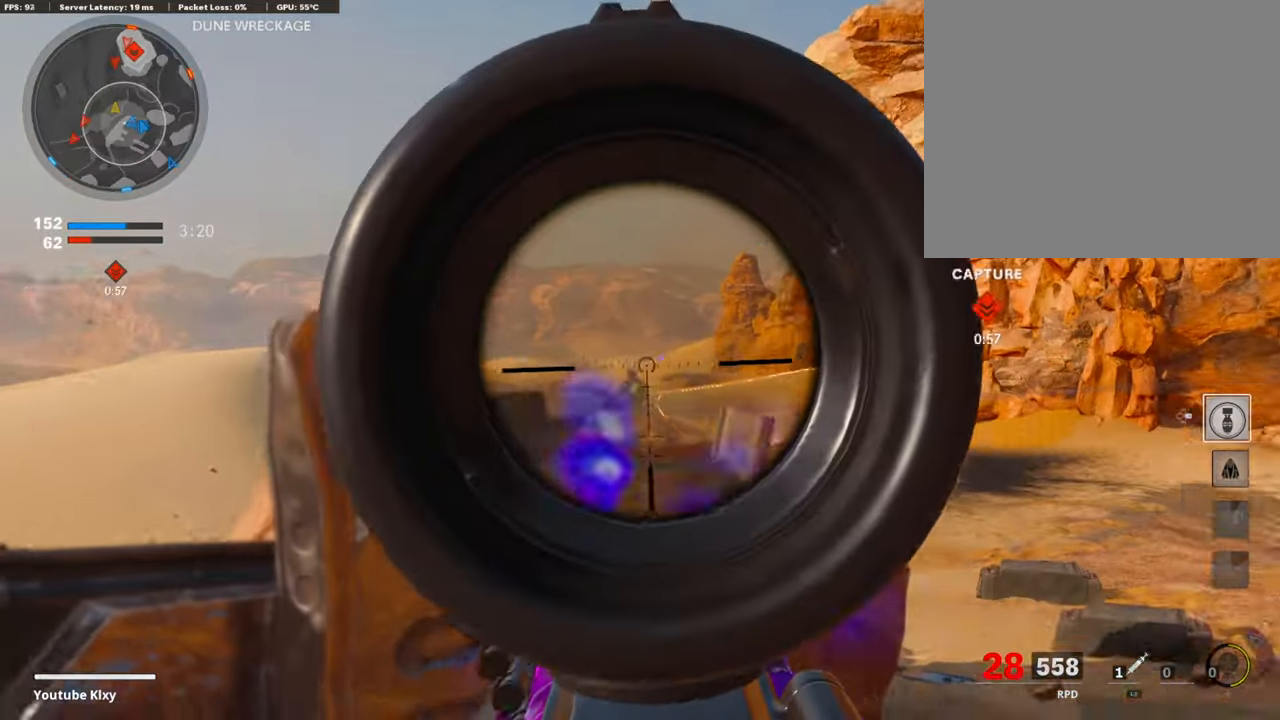
{"buttons": ["L1", "R1"], "left_stick": "center", "right_stick": "left", "events": [[17, "right_stick", "down-left"], [202, "right_stick", "down-right"], [270, "left_stick", "right"], [320, "right_stick", "right"], [422, "right_stick", "center"], [472, "right_stick", "left"], [489, "left_stick", "center"]]}
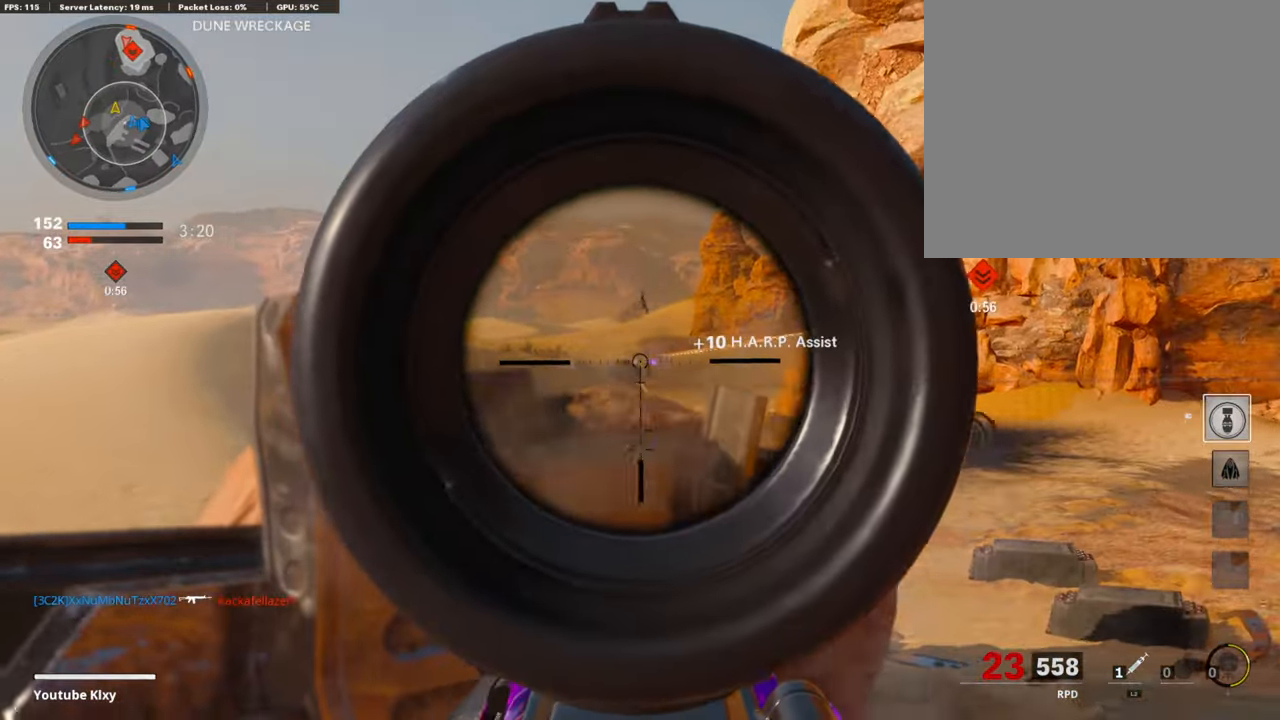
{"buttons": ["L3"], "left_stick": "up", "right_stick": "center", "events": [[17, "left_stick", "left"], [135, "L1", "up"], [168, "R1", "up"], [354, "left_stick", "up-left"], [404, "L3", "down"], [472, "right_stick", "center"], [489, "left_stick", "up"]]}
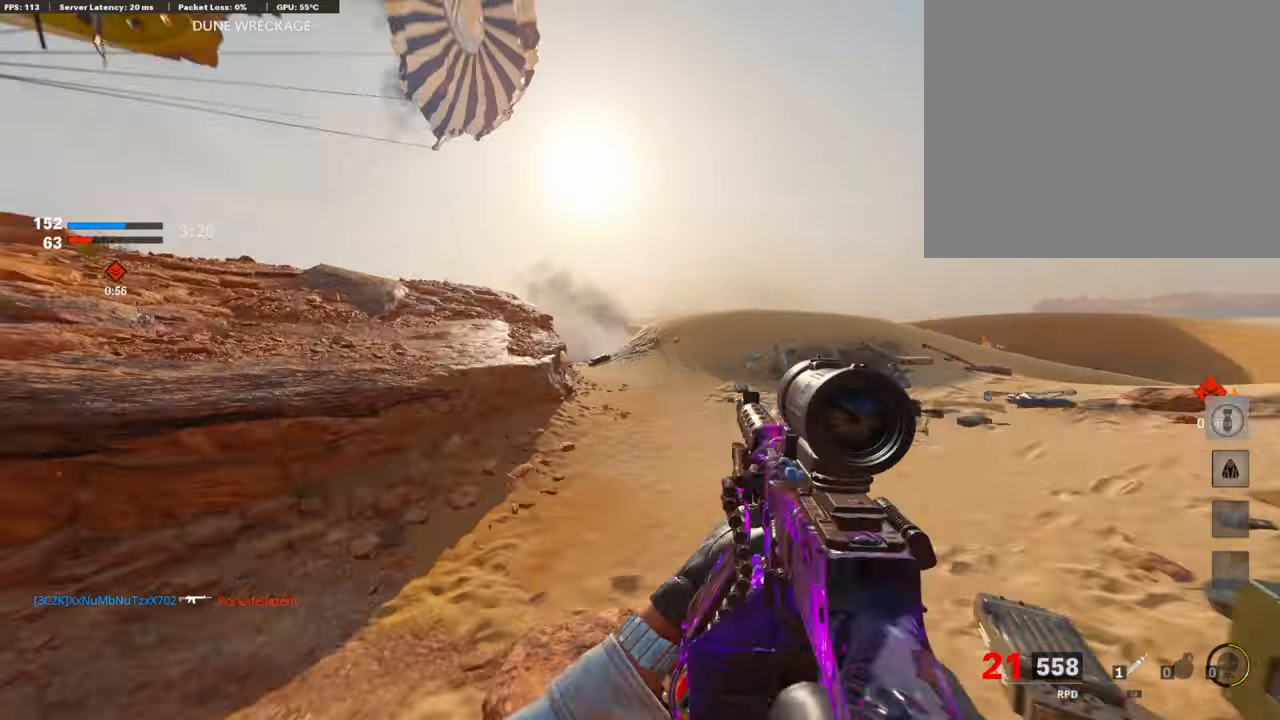
{"buttons": ["L3", "R3"], "left_stick": "up", "right_stick": "center", "events": [[134, "right_stick", "left"], [370, "right_stick", "center"], [438, "R3", "down"]]}
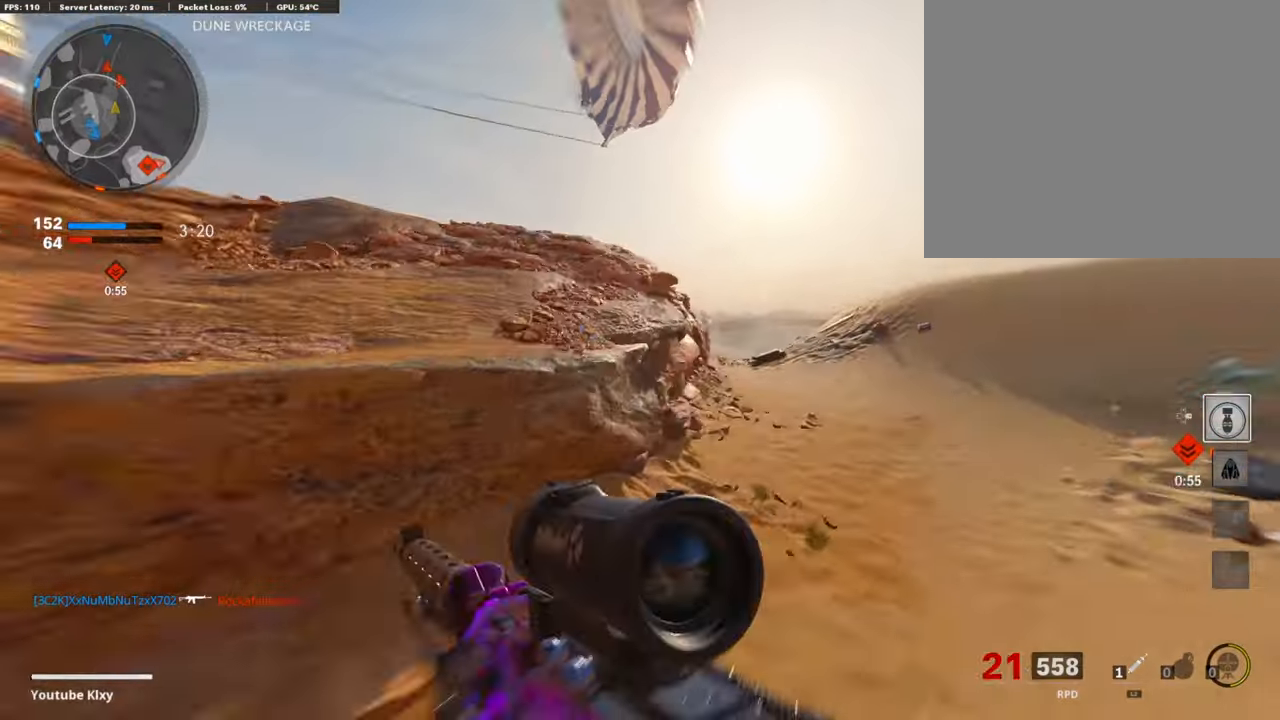
{"buttons": ["L1", "R1"], "left_stick": "up", "right_stick": "up-right", "events": [[101, "L3", "up"], [135, "R3", "up"], [304, "right_stick", "right"], [371, "R1", "down"], [388, "right_stick", "center"], [405, "L1", "down"], [489, "right_stick", "up-right"]]}
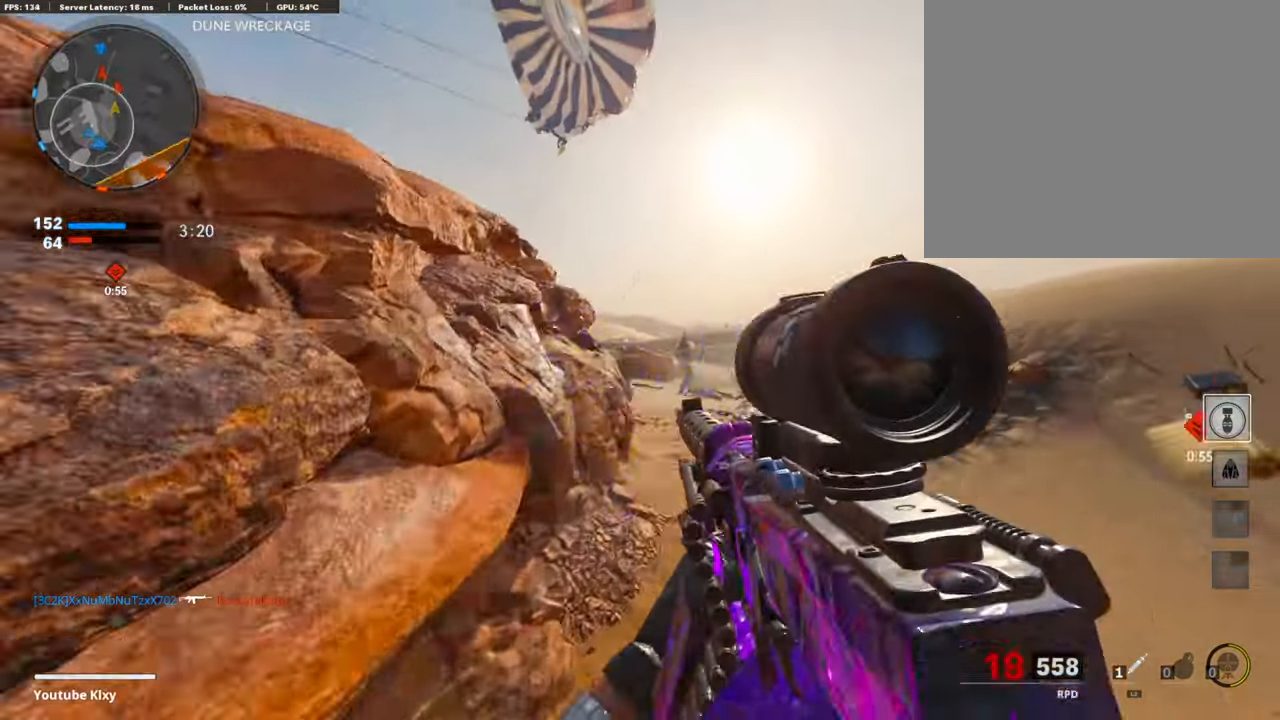
{"buttons": ["L1", "R1"], "left_stick": "up", "right_stick": "right", "events": [[51, "right_stick", "right"], [253, "right_stick", "left"], [354, "right_stick", "center"], [421, "right_stick", "right"]]}
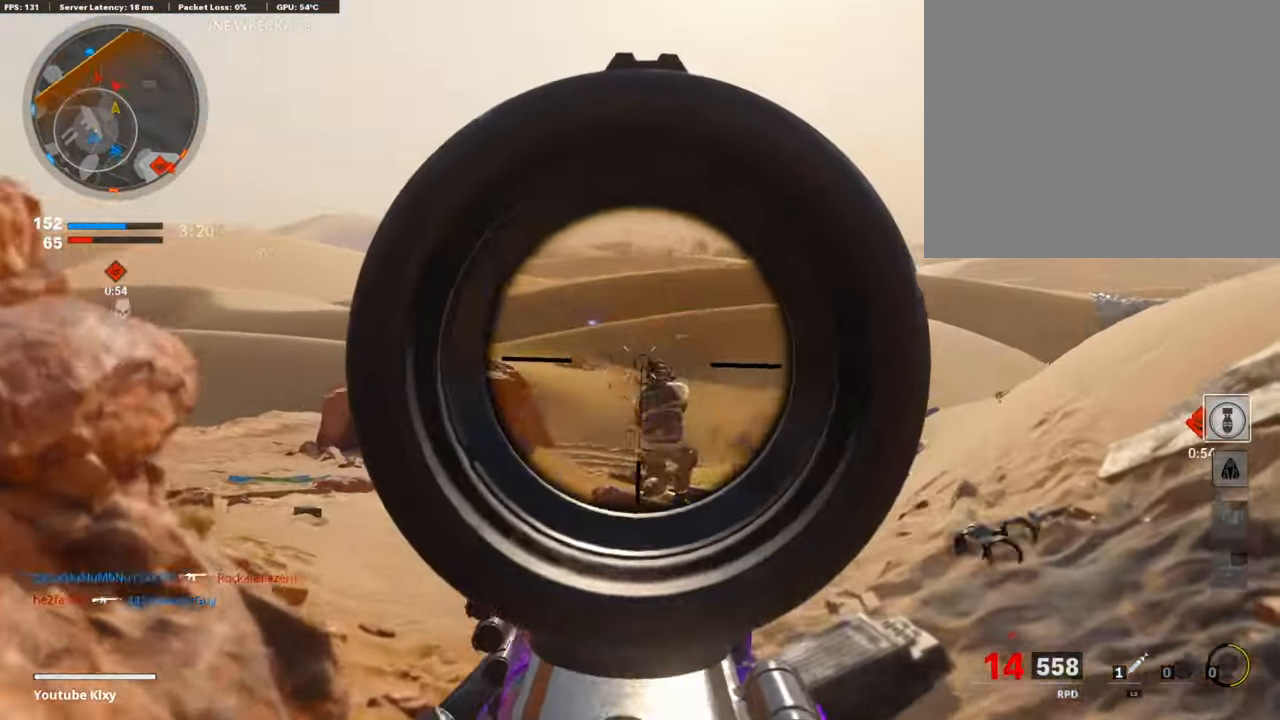
{"buttons": ["L3"], "left_stick": "up", "right_stick": "down-left", "events": [[202, "right_stick", "down"], [404, "L1", "up"], [438, "R1", "up"], [438, "right_stick", "down-left"], [455, "L3", "down"]]}
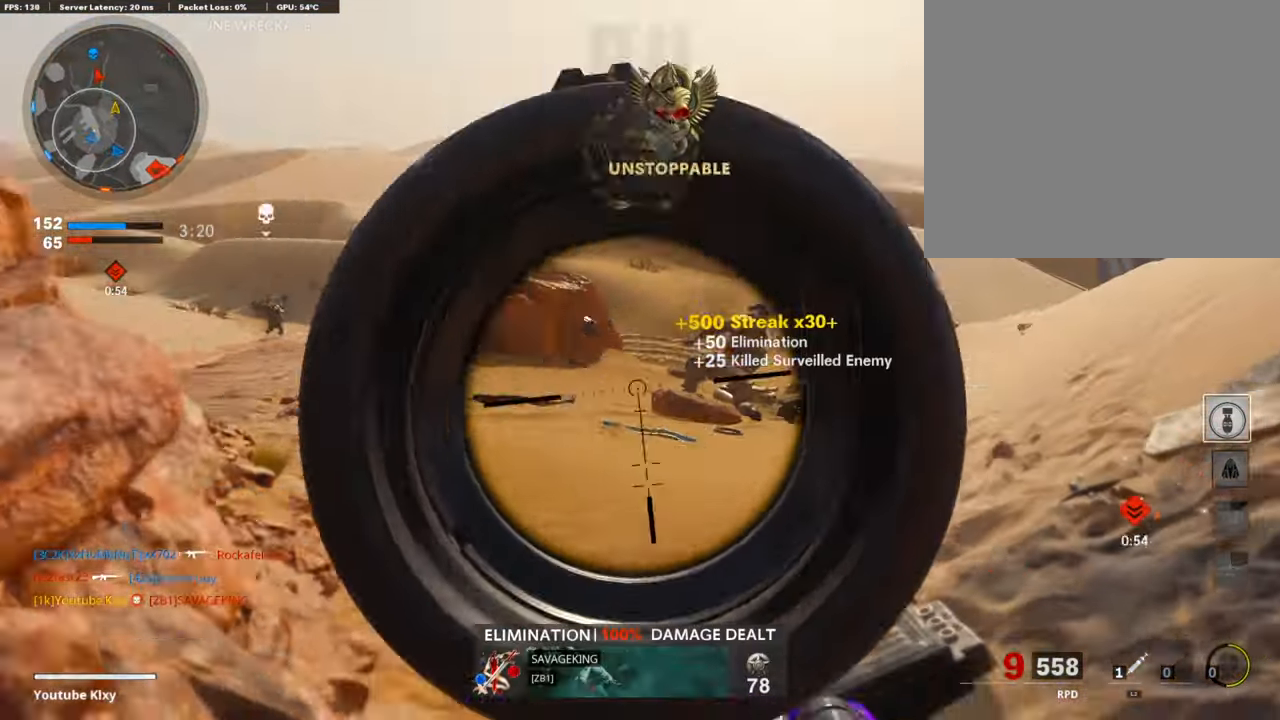
{"buttons": [], "left_stick": "up", "right_stick": "center", "events": [[33, "right_stick", "left"], [101, "L3", "up"], [118, "right_stick", "center"], [202, "TRIANGLE", "down"], [236, "TRIANGLE", "up"]]}
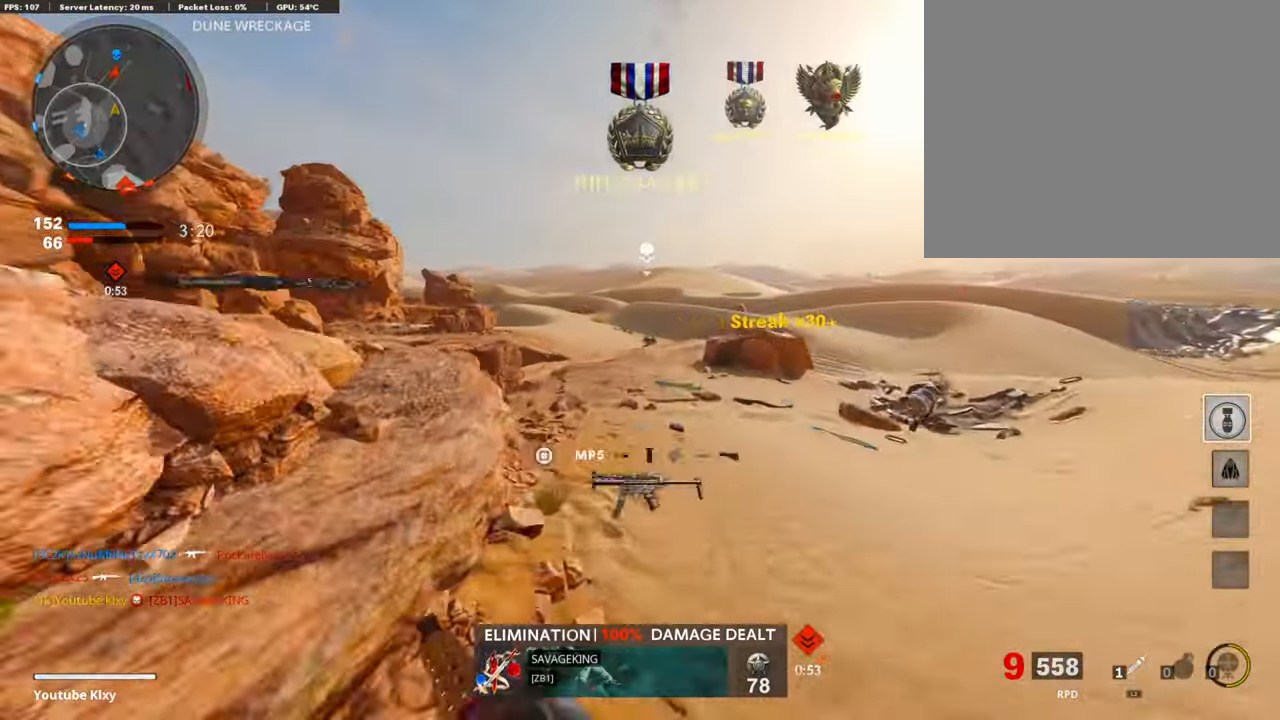
{"buttons": [], "left_stick": "up-right", "right_stick": "right", "events": [[17, "right_stick", "left"], [169, "right_stick", "center"], [236, "CROSS", "down"], [321, "CROSS", "up"], [405, "left_stick", "up-right"], [455, "right_stick", "right"]]}
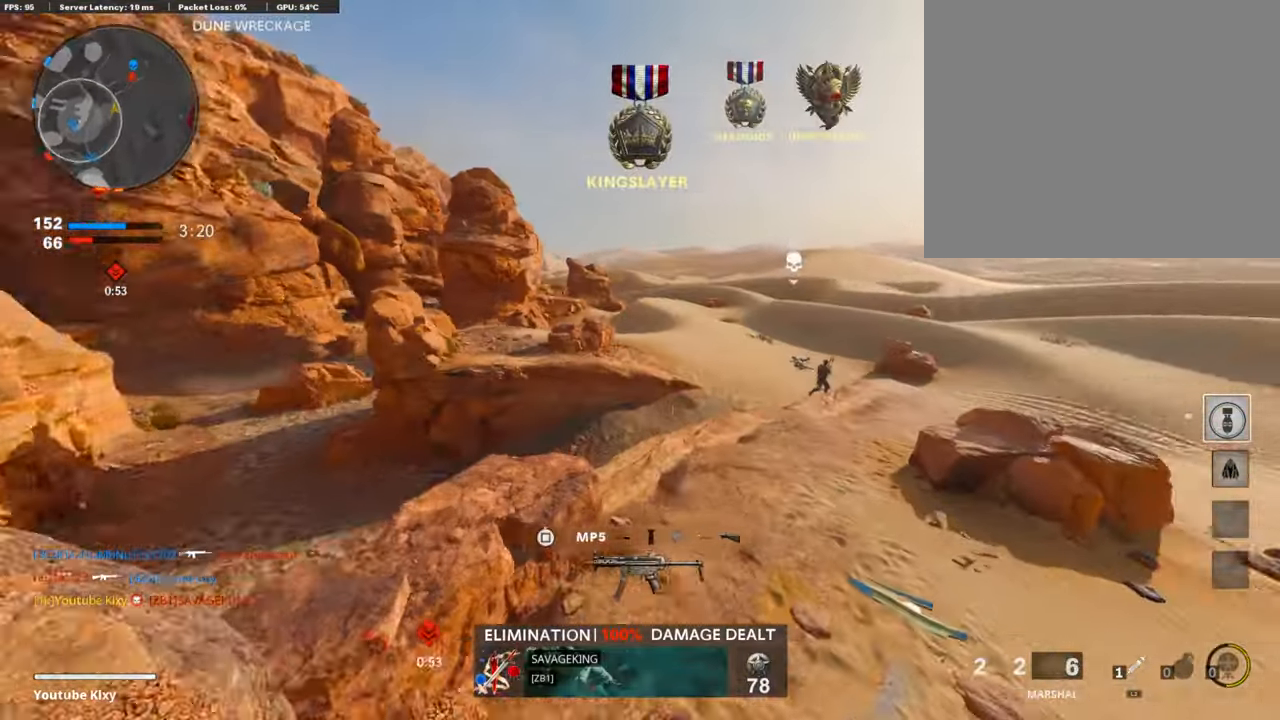
{"buttons": ["L3"], "left_stick": "up", "right_stick": "right", "events": [[67, "right_stick", "center"], [118, "TRIANGLE", "down"], [202, "TRIANGLE", "up"], [269, "left_stick", "up"], [320, "L3", "down"], [421, "right_stick", "right"]]}
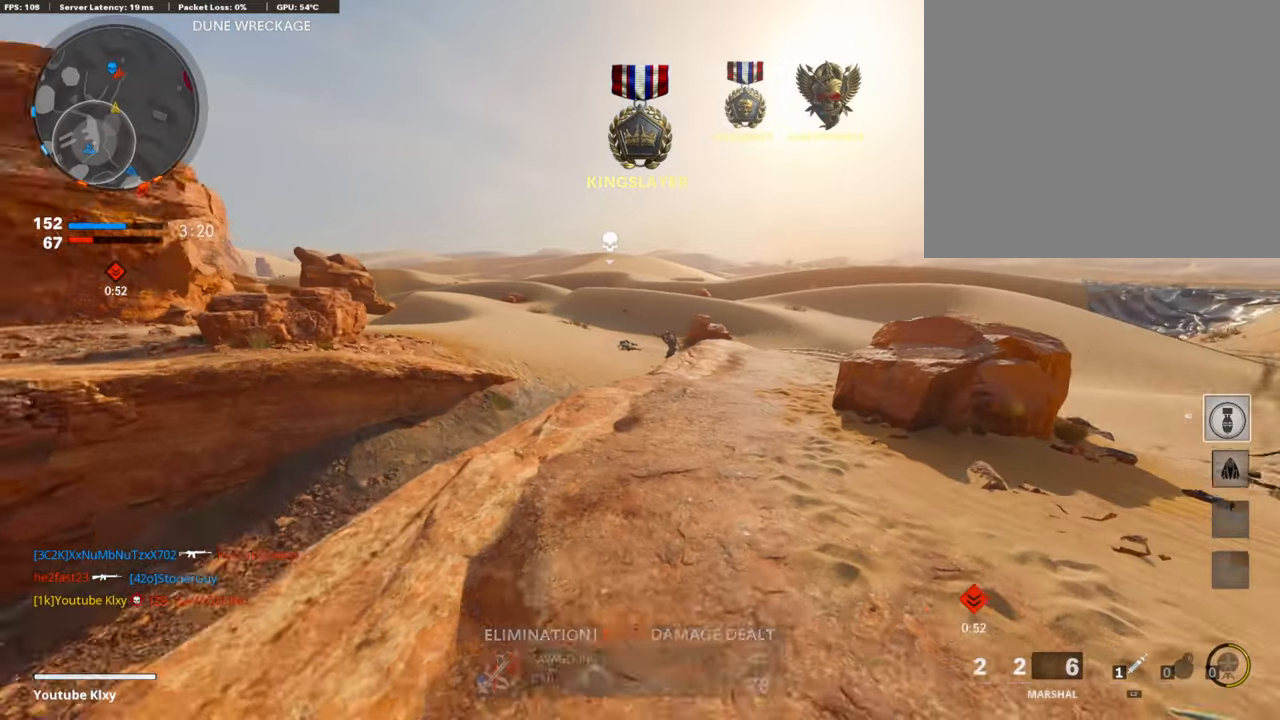
{"buttons": ["L1"], "left_stick": "up-right", "right_stick": "center", "events": [[68, "right_stick", "center"], [85, "R3", "down"], [186, "L3", "up"], [203, "R3", "up"], [253, "R3", "down"], [304, "L1", "down"], [321, "left_stick", "up-right"], [371, "R3", "up"]]}